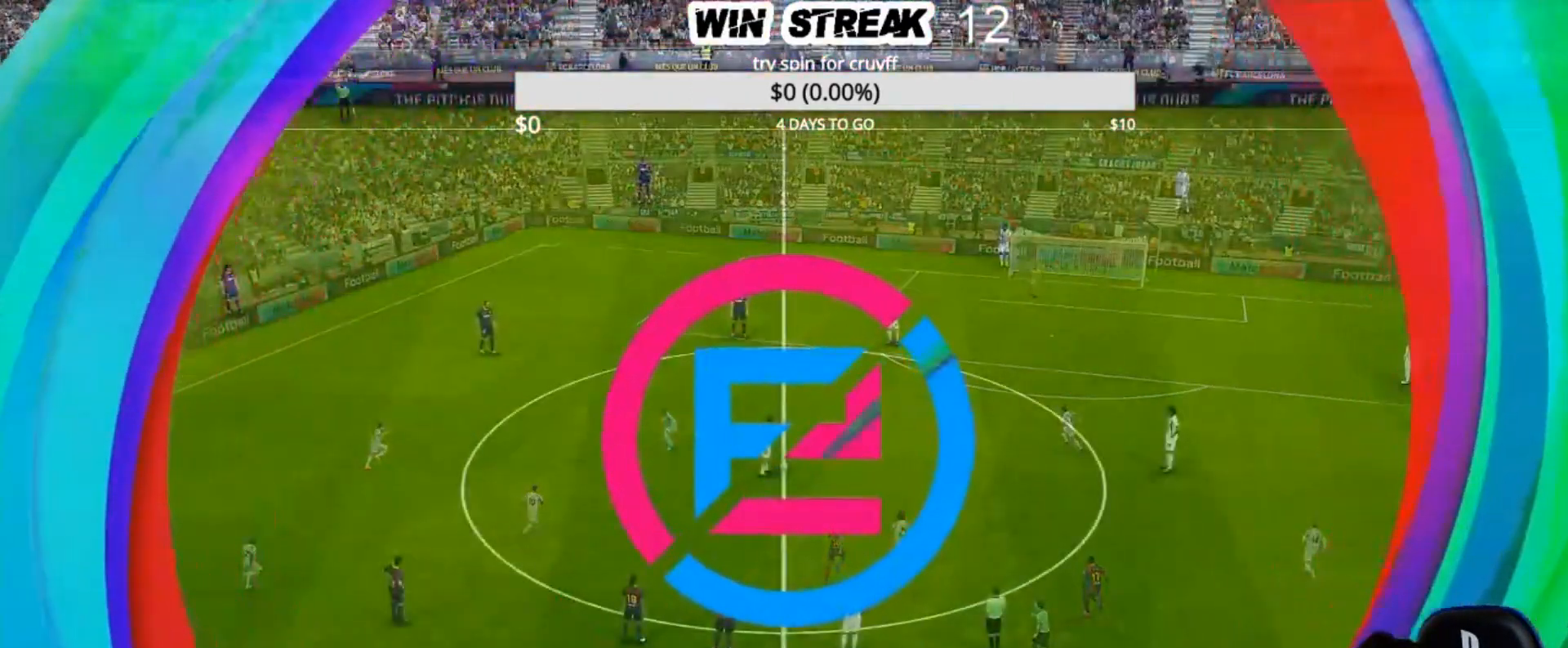
Gameplay with a controller (PlayStation layout); each line is a JSON object with the inputs held at the frame after it. "events" lists button and stick changes between this image and that frame as [ms after this image, input, new state], when the widget could be followed in between.
{"buttons": ["SQUARE", "R1"], "left_stick": "down-right", "right_stick": "center", "events": [[283, "SQUARE", "down"], [333, "left_stick", "down-right"], [367, "R1", "down"]]}
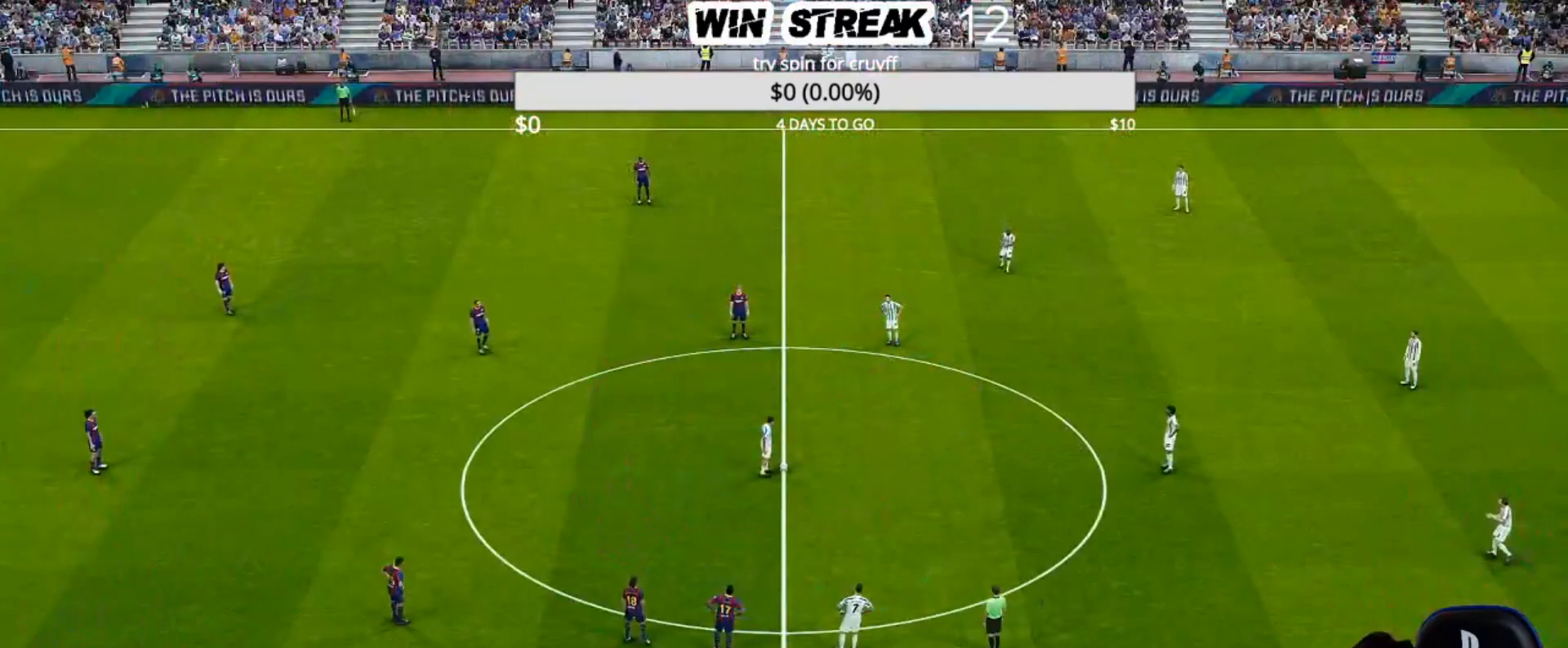
{"buttons": ["SQUARE", "R1"], "left_stick": "down-right", "right_stick": "center", "events": []}
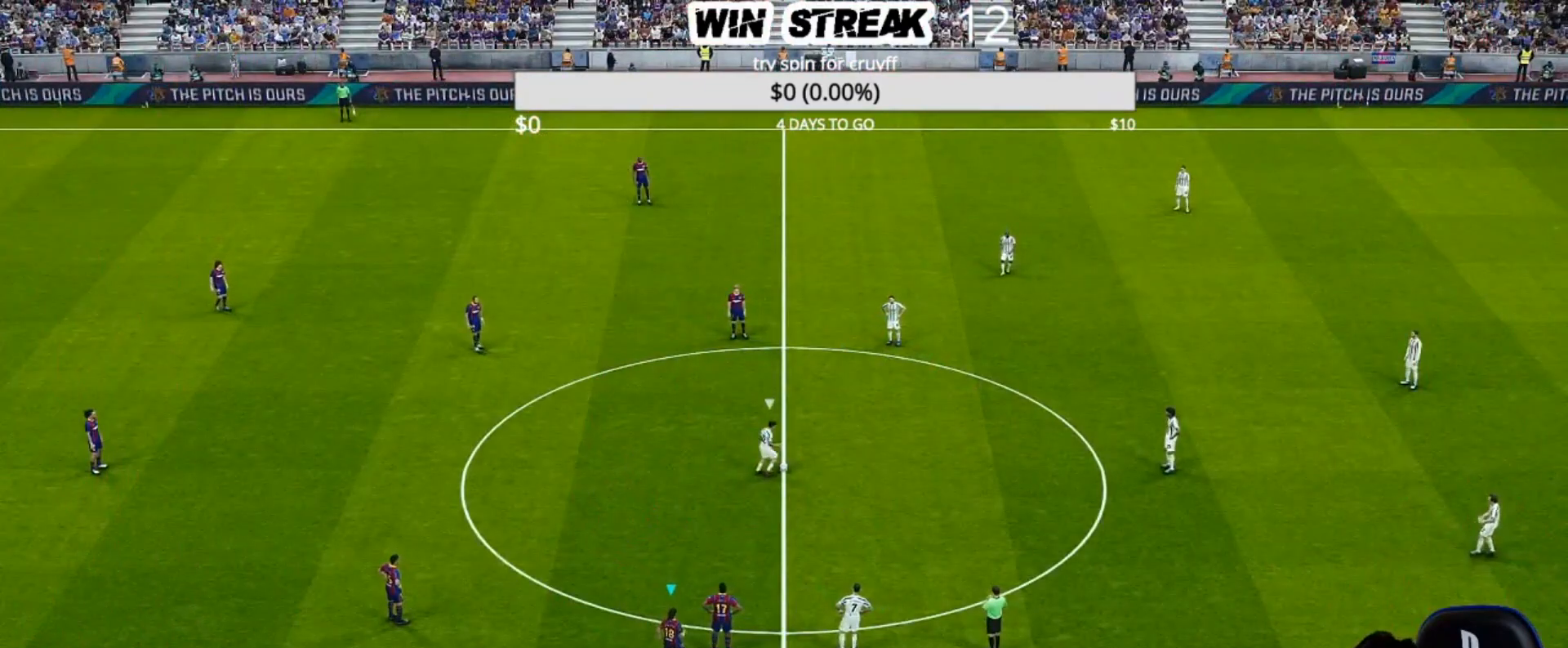
{"buttons": ["SQUARE", "R1"], "left_stick": "down-right", "right_stick": "center", "events": [[50, "L1", "down"], [217, "L1", "up"]]}
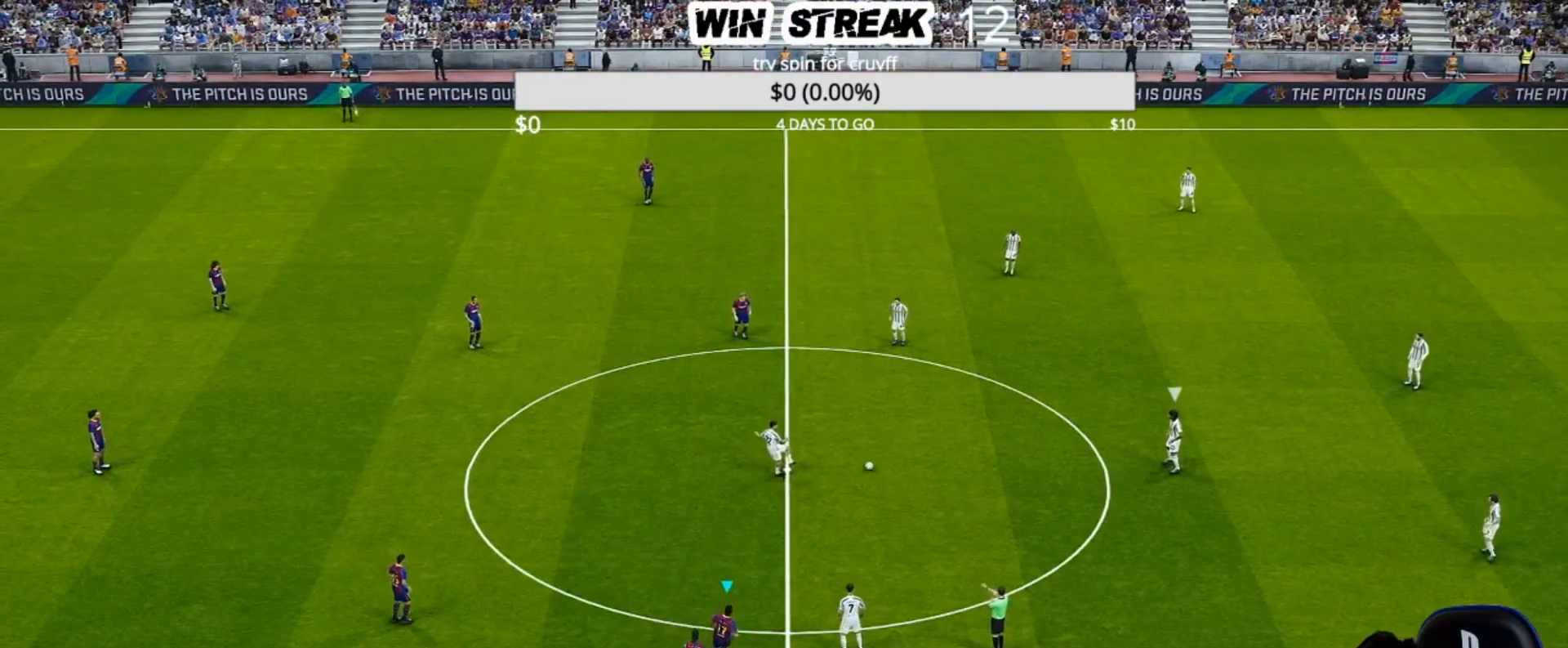
{"buttons": ["SQUARE", "R1"], "left_stick": "down-right", "right_stick": "center", "events": []}
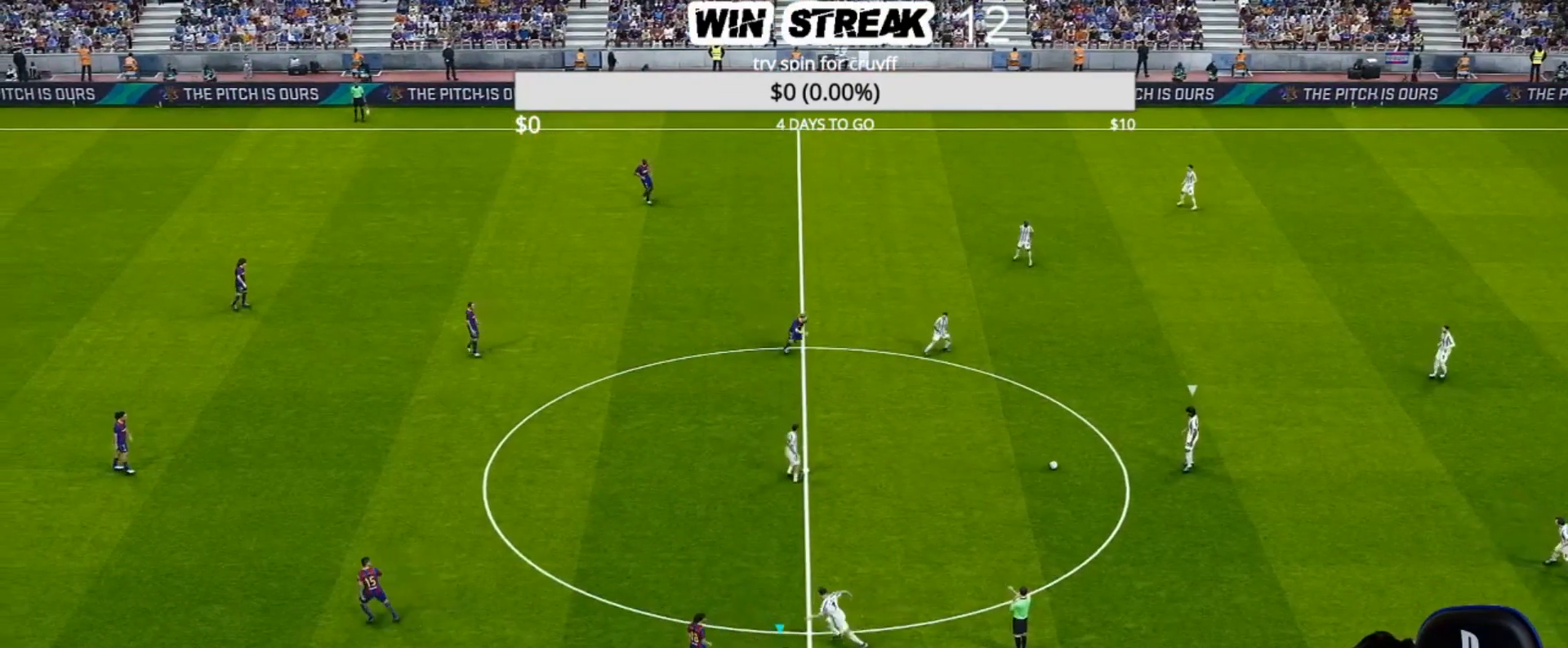
{"buttons": ["SQUARE", "R1"], "left_stick": "down-right", "right_stick": "center", "events": []}
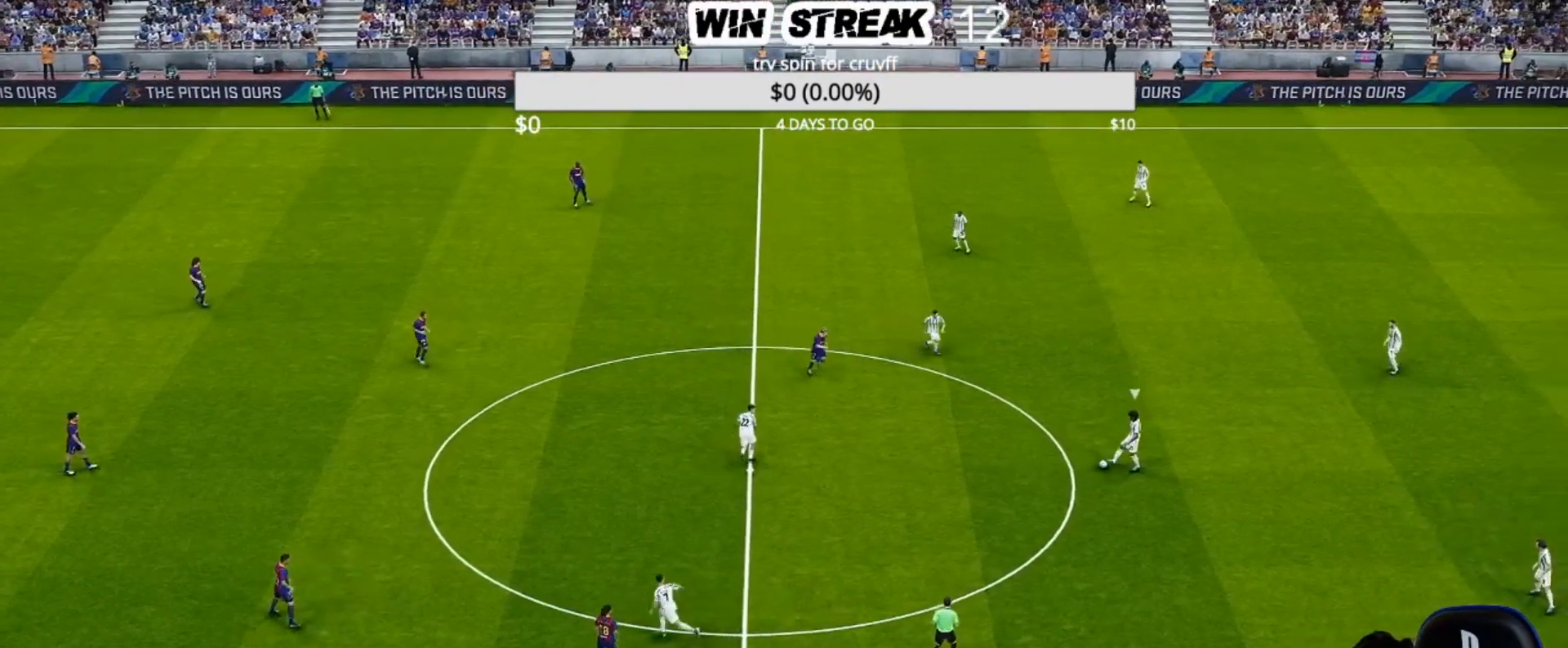
{"buttons": ["SQUARE", "R1"], "left_stick": "up-right", "right_stick": "center", "events": [[200, "L1", "down"], [300, "L1", "up"], [350, "left_stick", "up-right"]]}
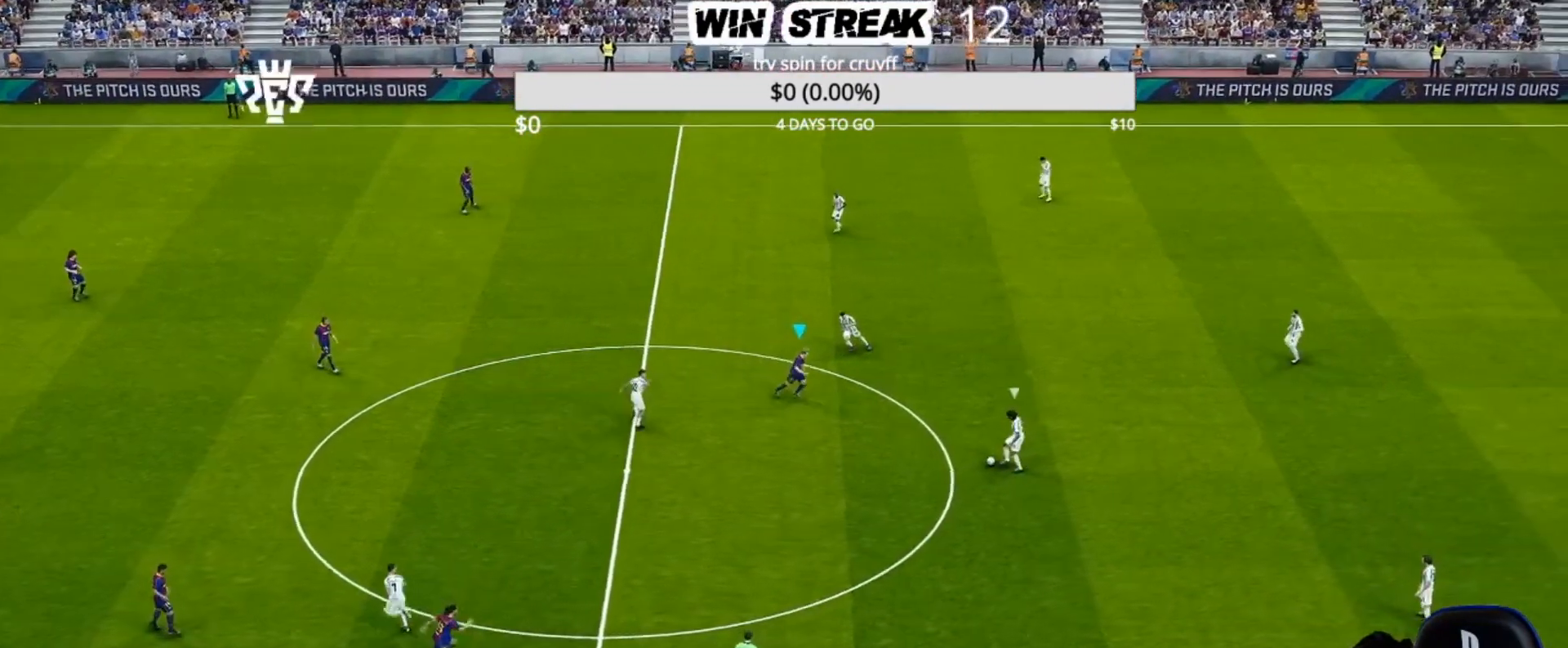
{"buttons": ["SQUARE", "R1"], "left_stick": "left", "right_stick": "center", "events": [[17, "left_stick", "up"], [183, "left_stick", "up-left"], [333, "left_stick", "left"]]}
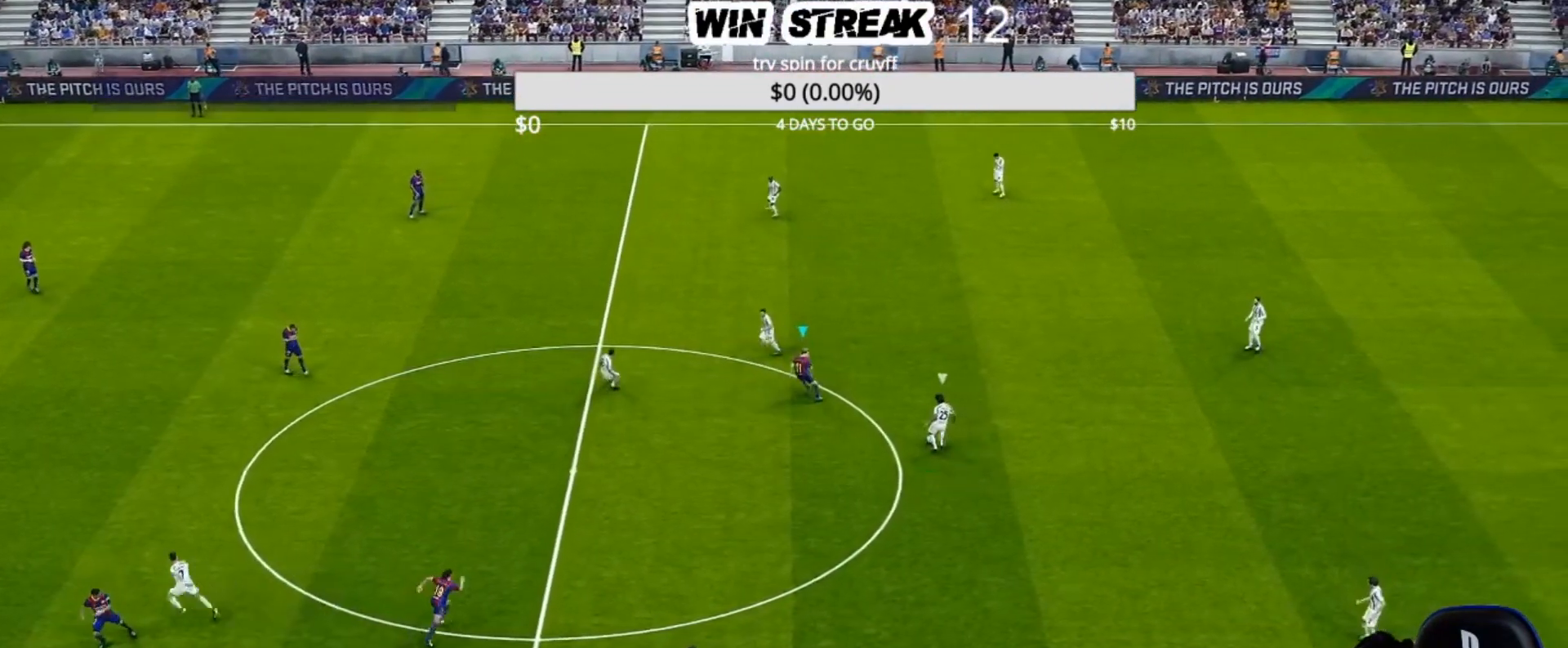
{"buttons": ["SQUARE", "R1"], "left_stick": "down", "right_stick": "center", "events": [[167, "left_stick", "down-left"], [433, "left_stick", "down"]]}
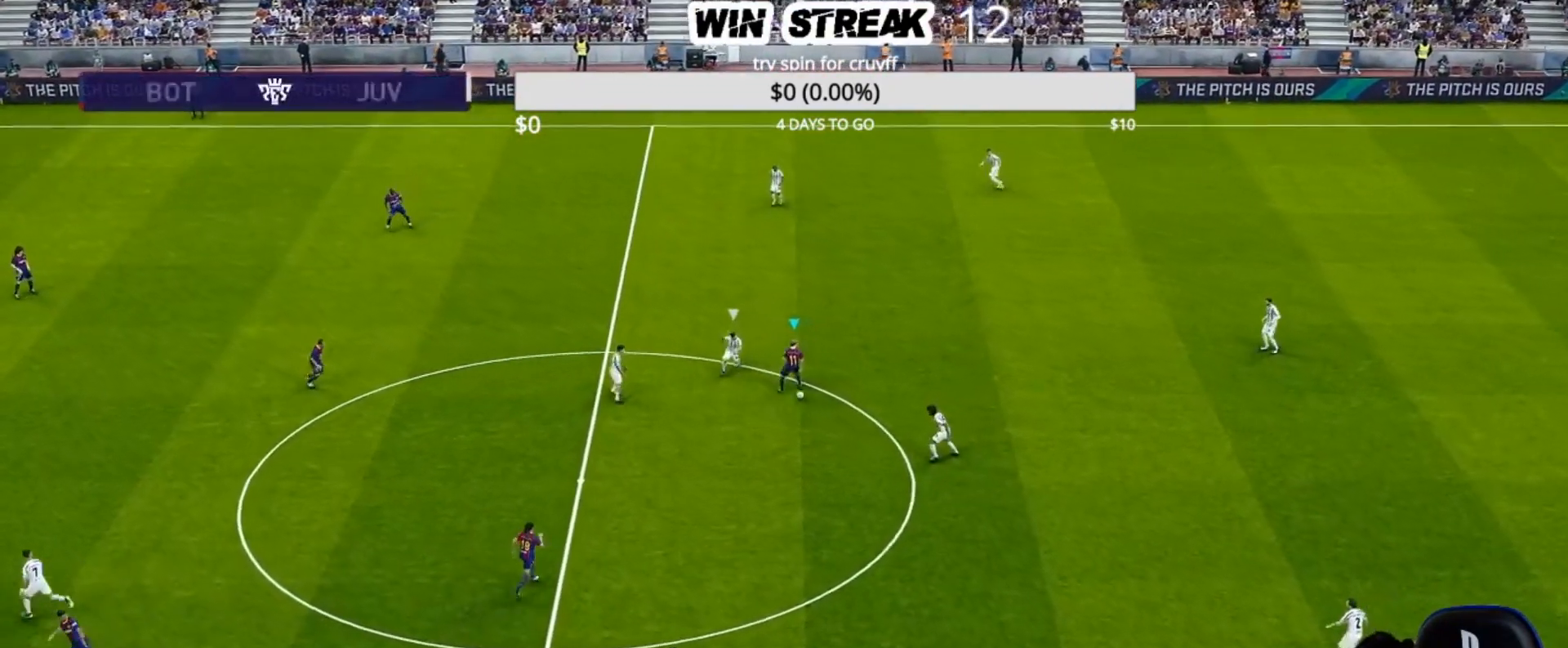
{"buttons": [], "left_stick": "down", "right_stick": "center", "events": [[83, "R1", "up"], [83, "SQUARE", "up"]]}
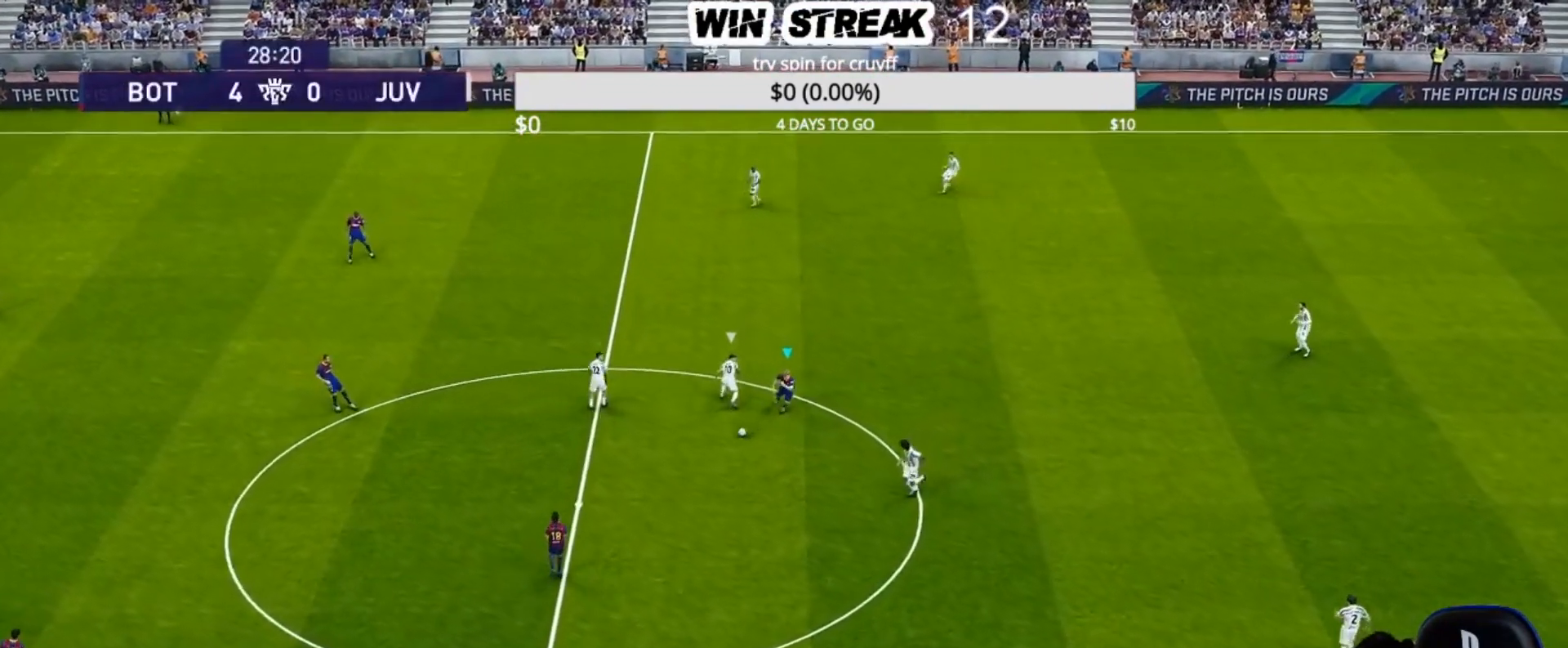
{"buttons": [], "left_stick": "down", "right_stick": "center", "events": [[17, "R2", "down"], [17, "TRIANGLE", "down"], [117, "TRIANGLE", "up"], [183, "R2", "up"]]}
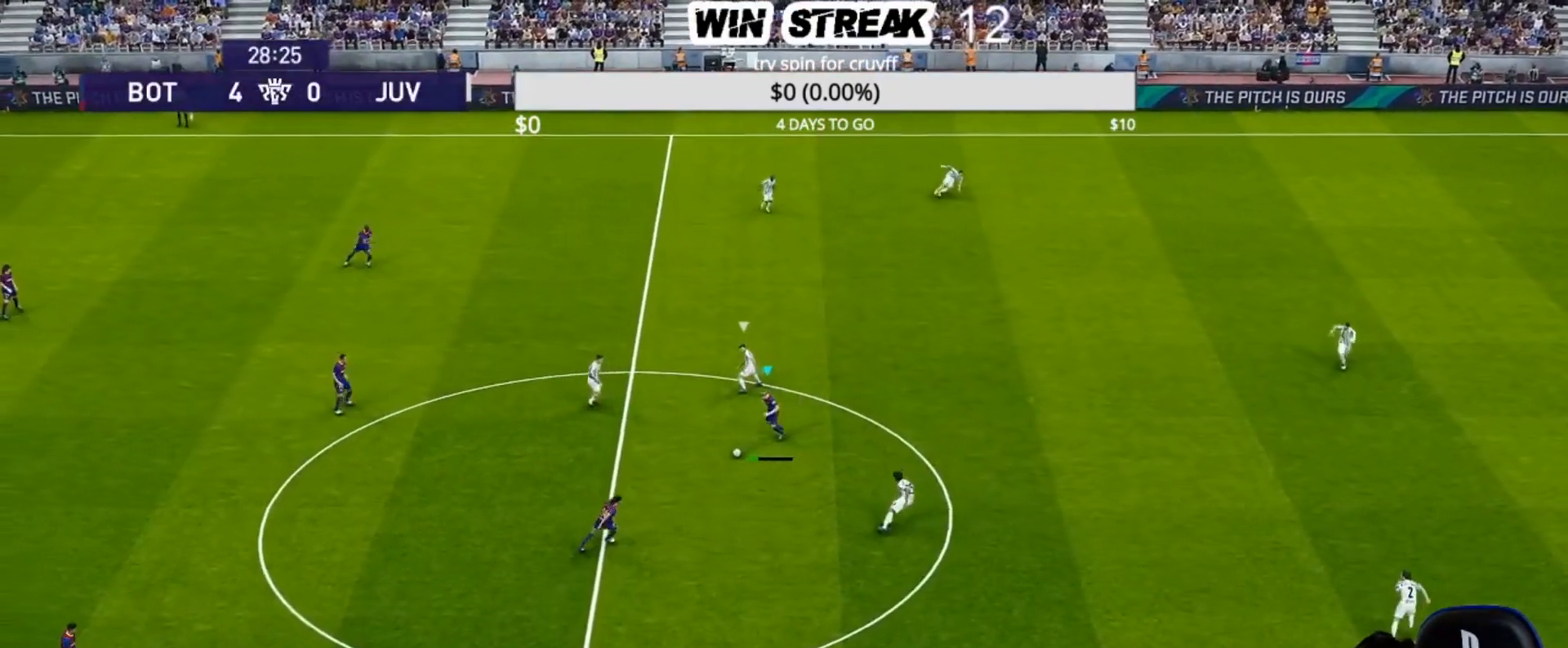
{"buttons": ["R2"], "left_stick": "down-right", "right_stick": "center", "events": [[233, "left_stick", "down-right"], [300, "CROSS", "down"], [317, "R2", "down"], [433, "CROSS", "up"]]}
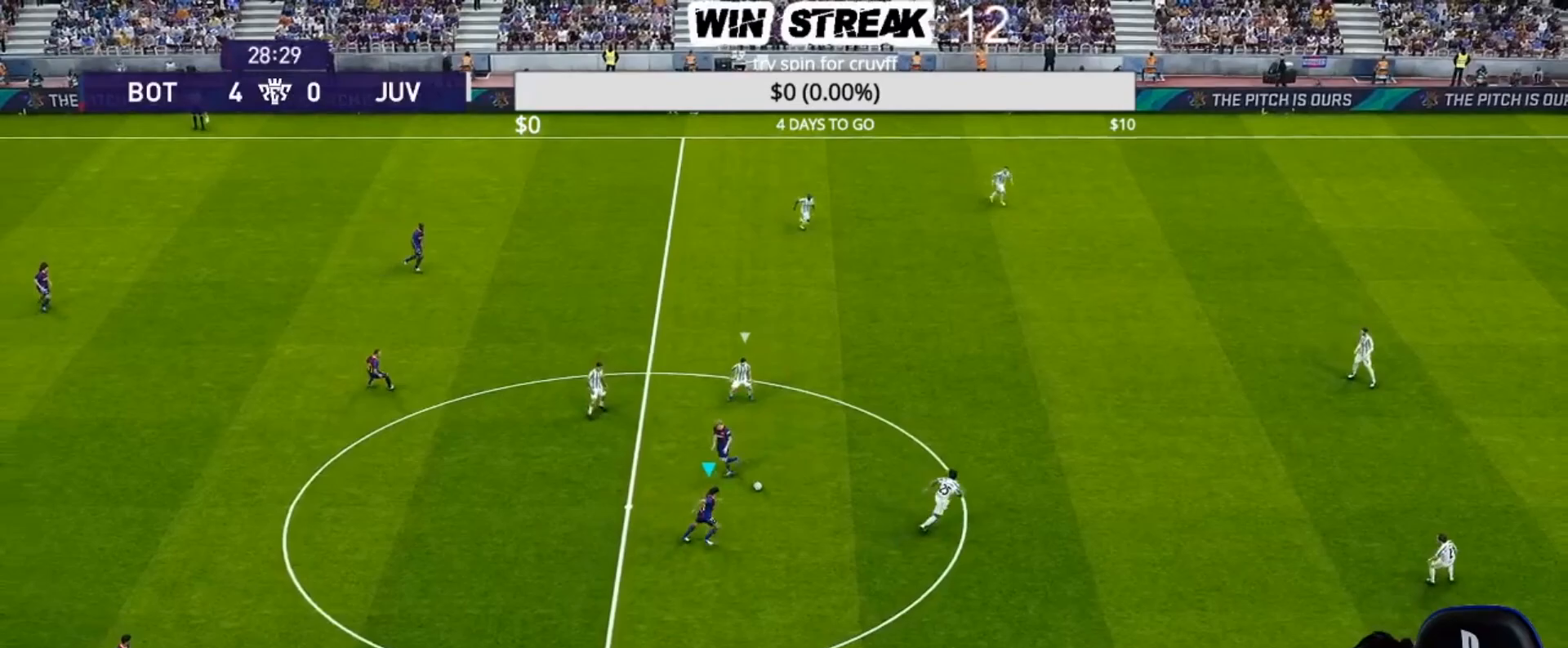
{"buttons": [], "left_stick": "down-right", "right_stick": "center", "events": [[33, "CROSS", "down"], [183, "CROSS", "up"], [233, "R2", "up"]]}
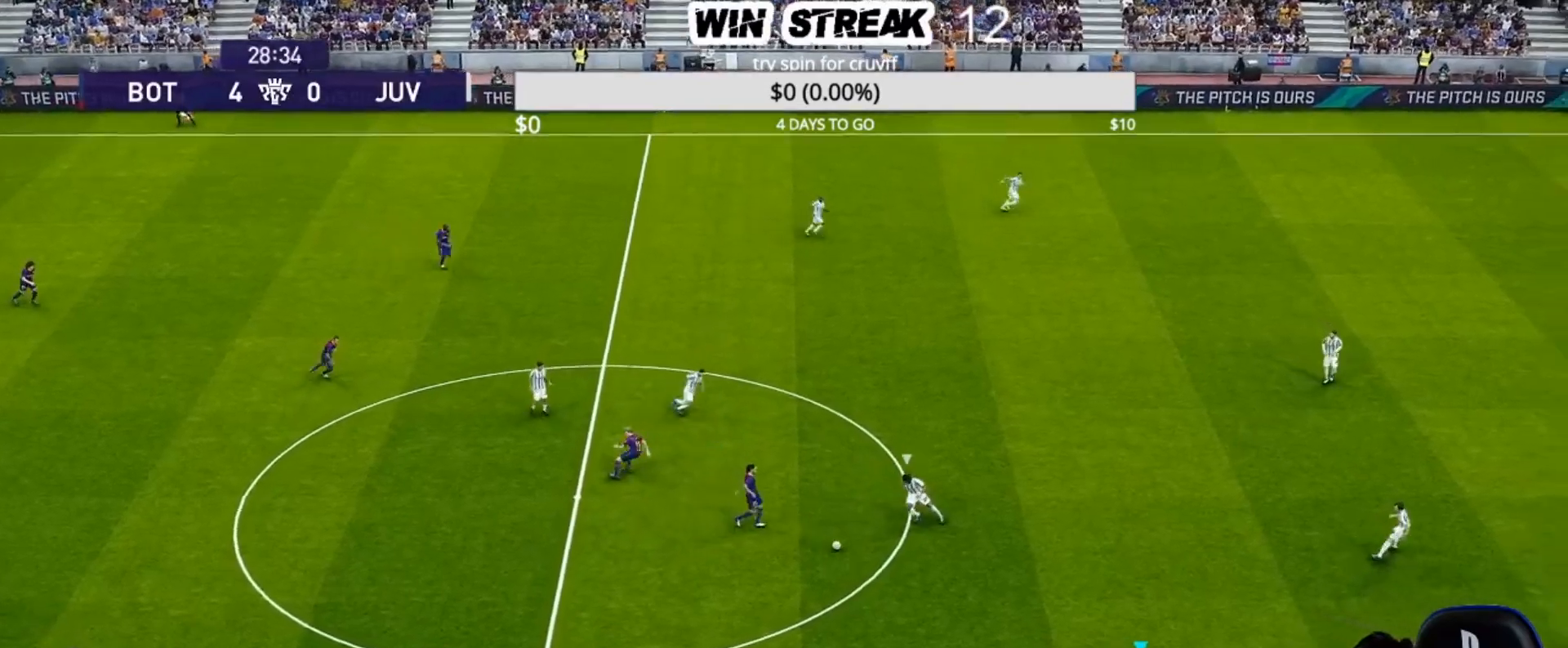
{"buttons": [], "left_stick": "center", "right_stick": "center", "events": [[33, "left_stick", "center"]]}
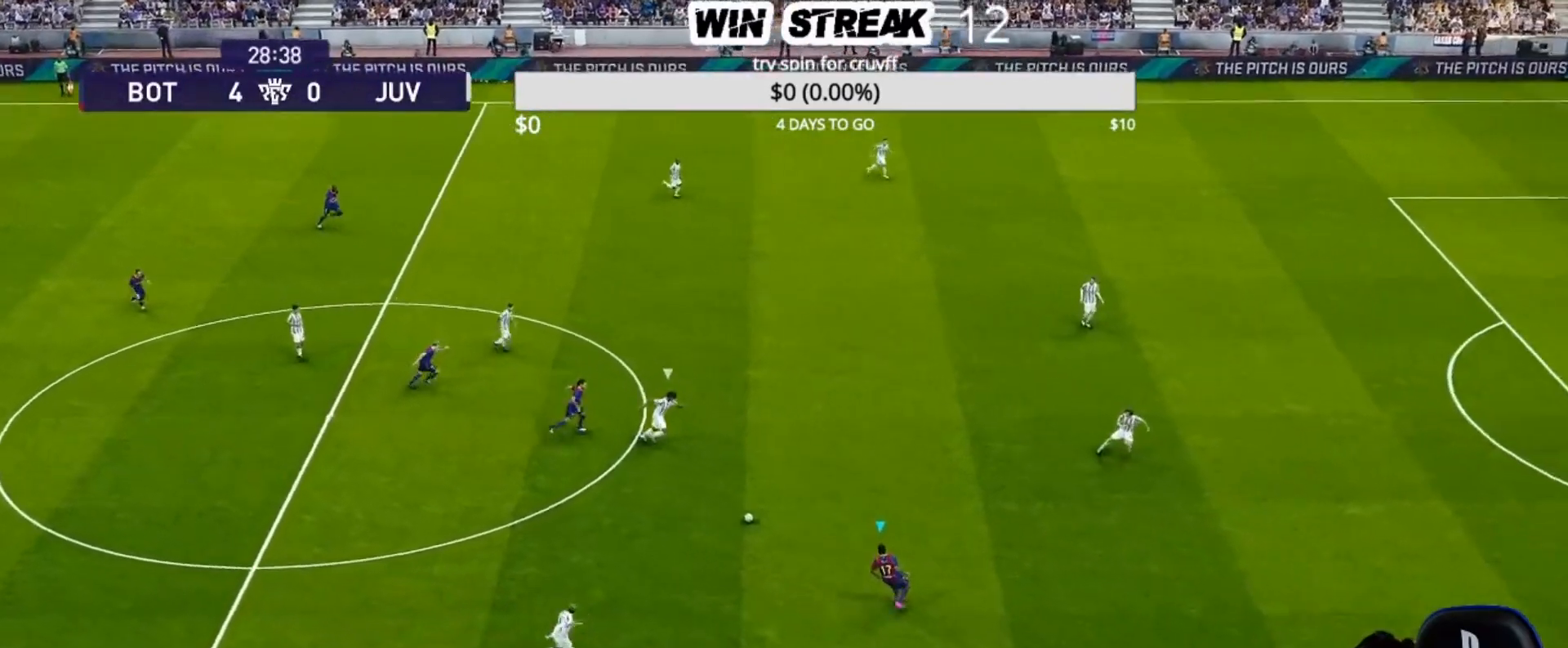
{"buttons": [], "left_stick": "center", "right_stick": "center", "events": []}
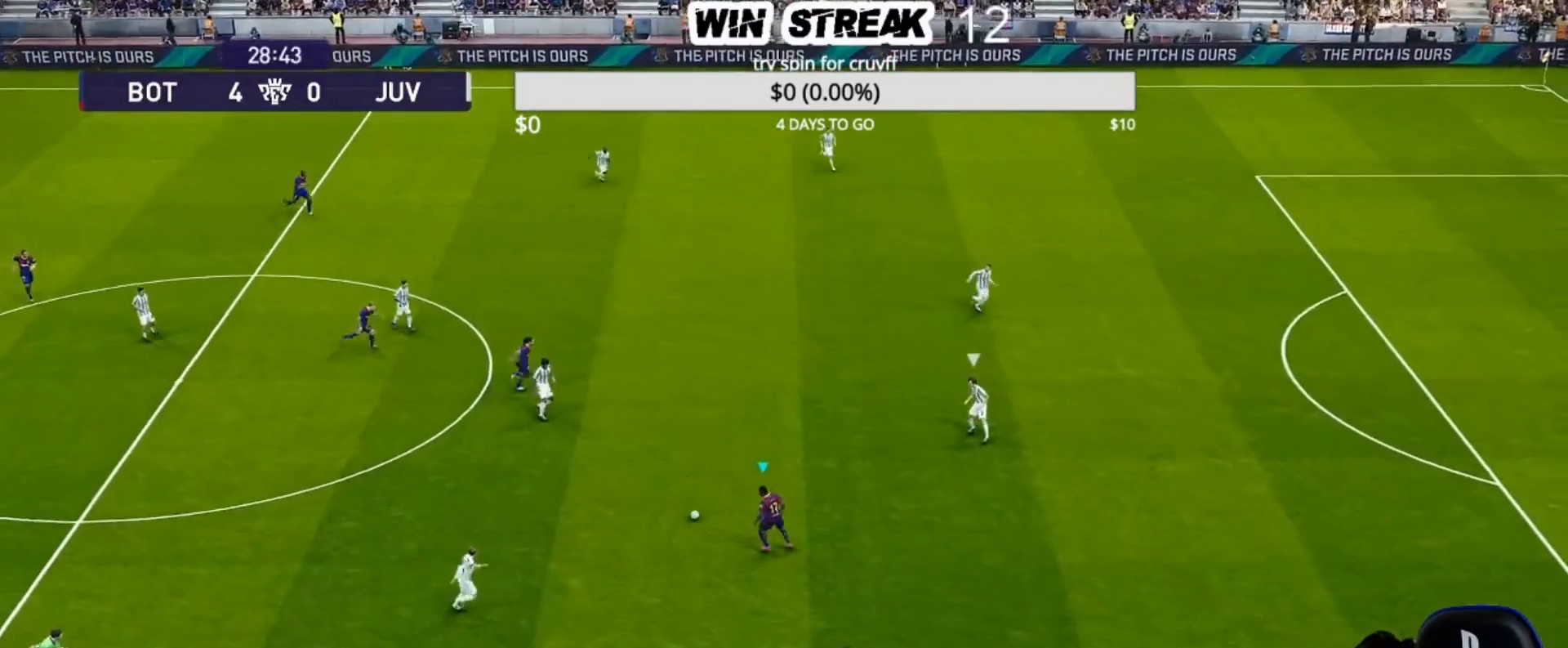
{"buttons": [], "left_stick": "center", "right_stick": "center", "events": [[350, "R2", "down"], [350, "TRIANGLE", "down"], [350, "left_stick", "up"], [400, "TRIANGLE", "up"], [450, "R2", "up"], [500, "left_stick", "center"]]}
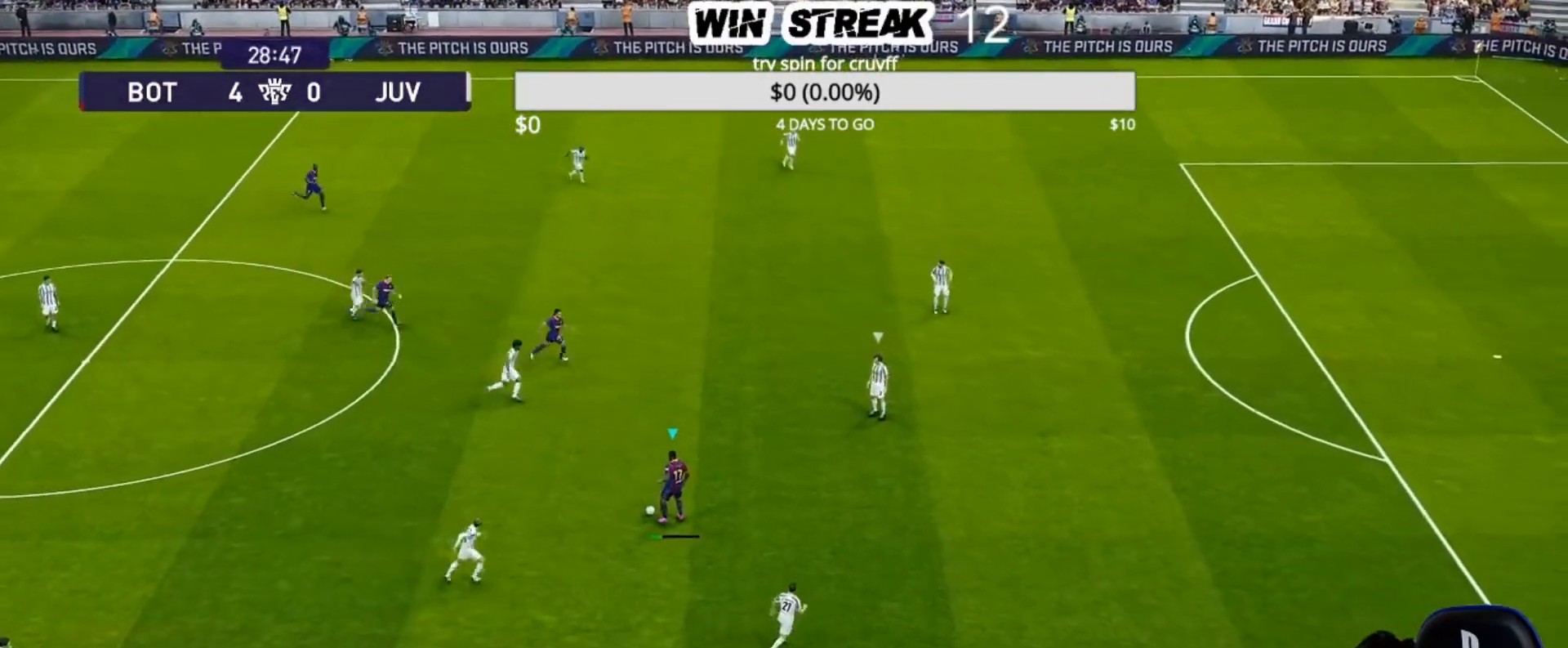
{"buttons": [], "left_stick": "center", "right_stick": "center", "events": []}
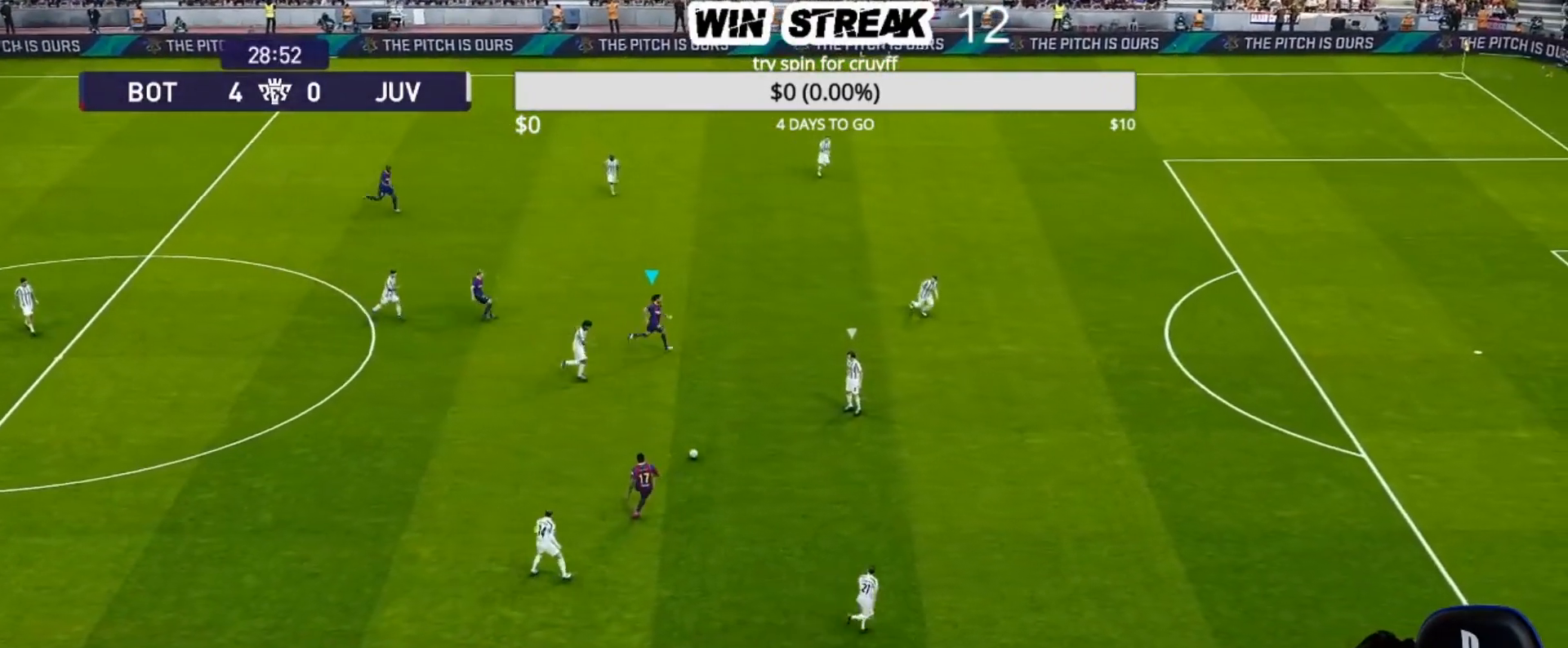
{"buttons": [], "left_stick": "center", "right_stick": "center", "events": []}
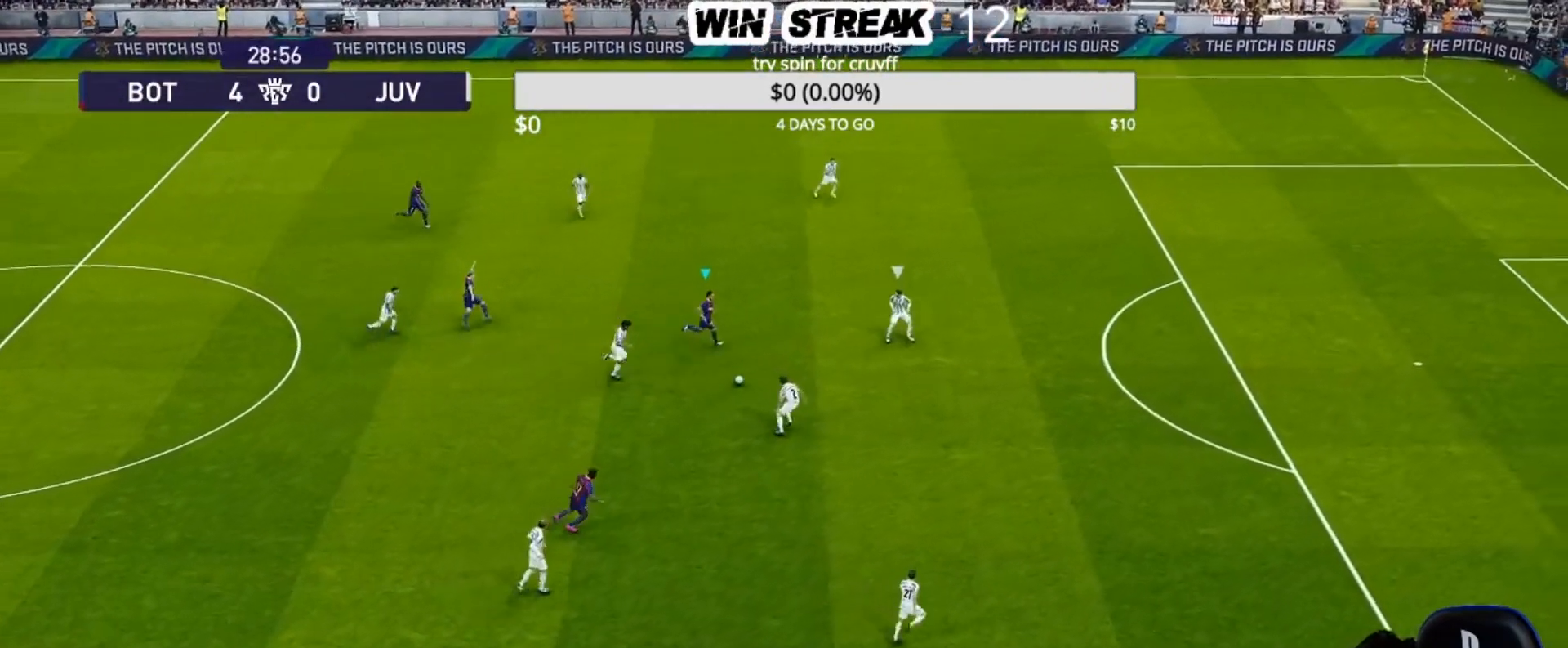
{"buttons": [], "left_stick": "center", "right_stick": "center", "events": [[233, "right_stick", "up"], [267, "left_stick", "right"], [383, "left_stick", "center"], [417, "right_stick", "center"]]}
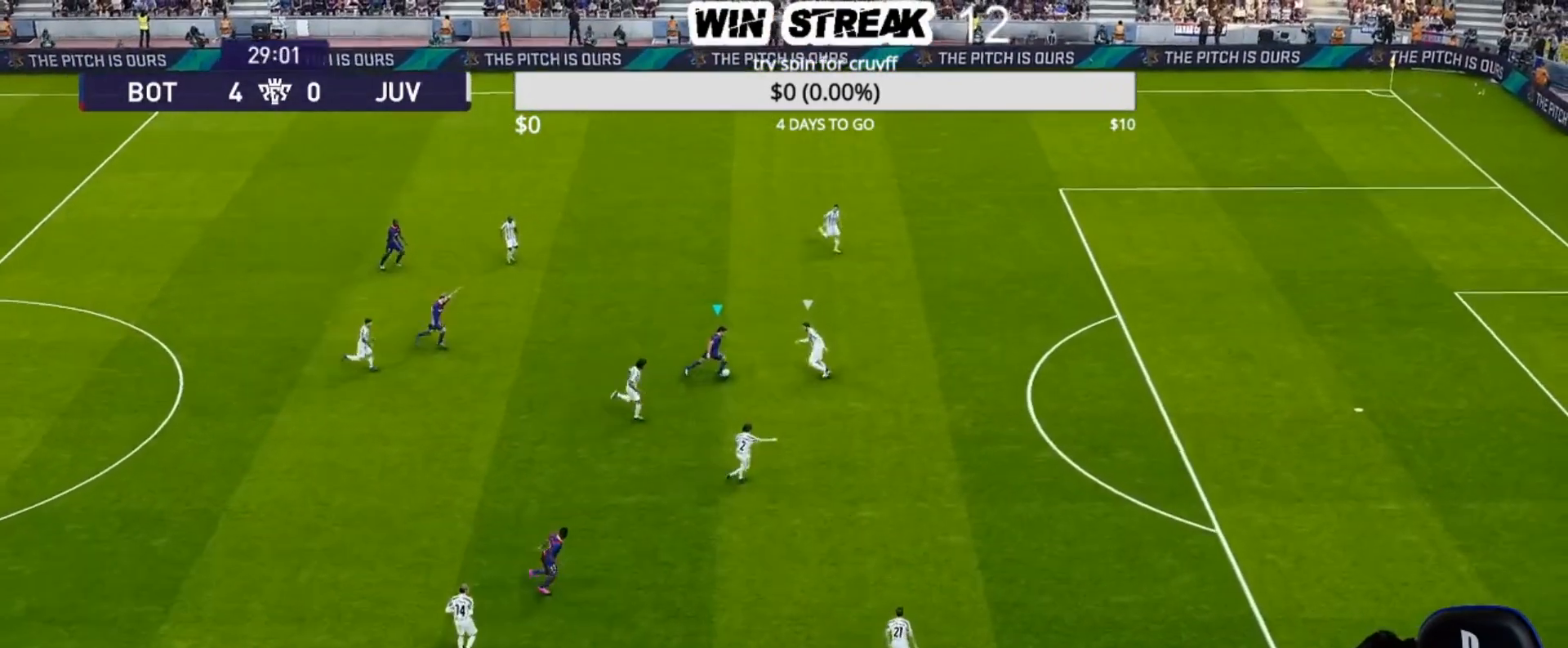
{"buttons": [], "left_stick": "right", "right_stick": "center", "events": [[183, "R1", "down"], [367, "left_stick", "right"], [400, "R1", "up"]]}
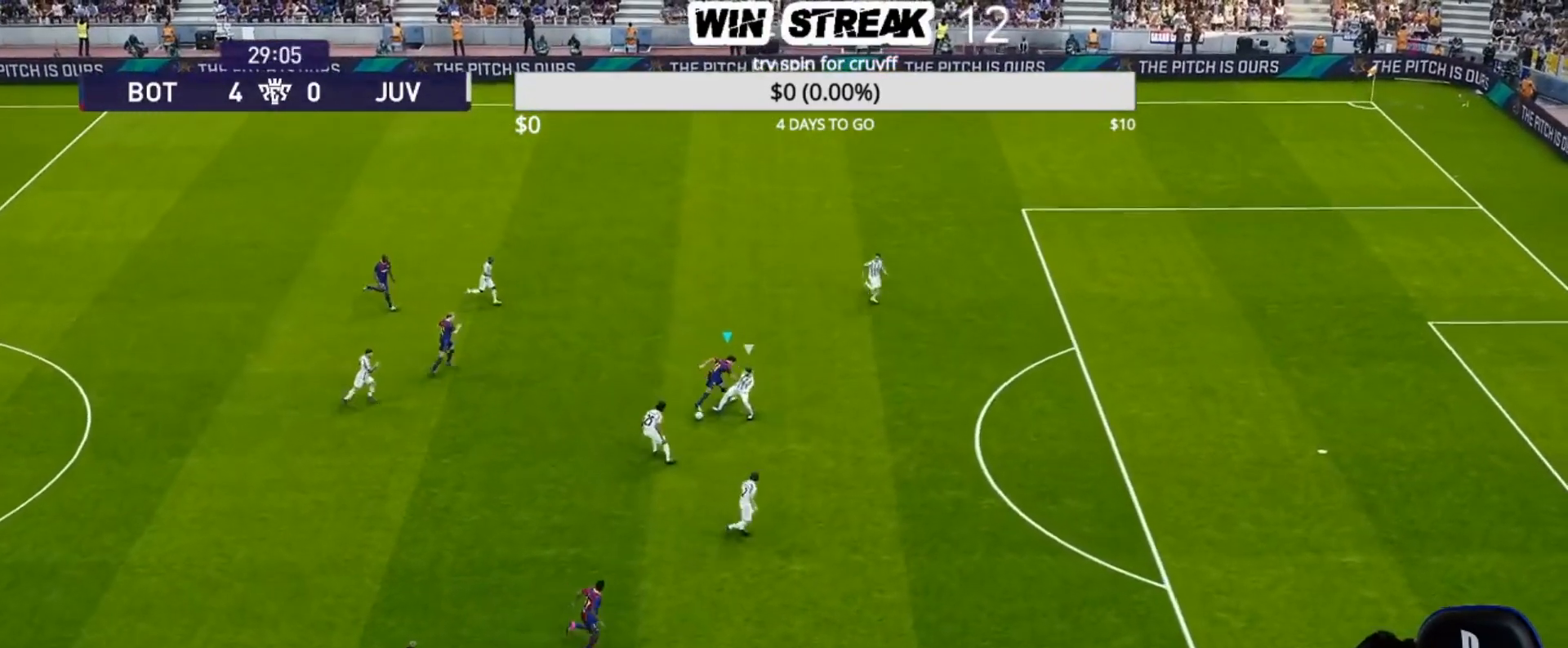
{"buttons": ["SQUARE", "R1"], "left_stick": "down", "right_stick": "center", "events": [[33, "left_stick", "center"], [300, "L1", "down"], [300, "left_stick", "down"], [350, "R1", "down"], [400, "L1", "up"], [483, "SQUARE", "down"]]}
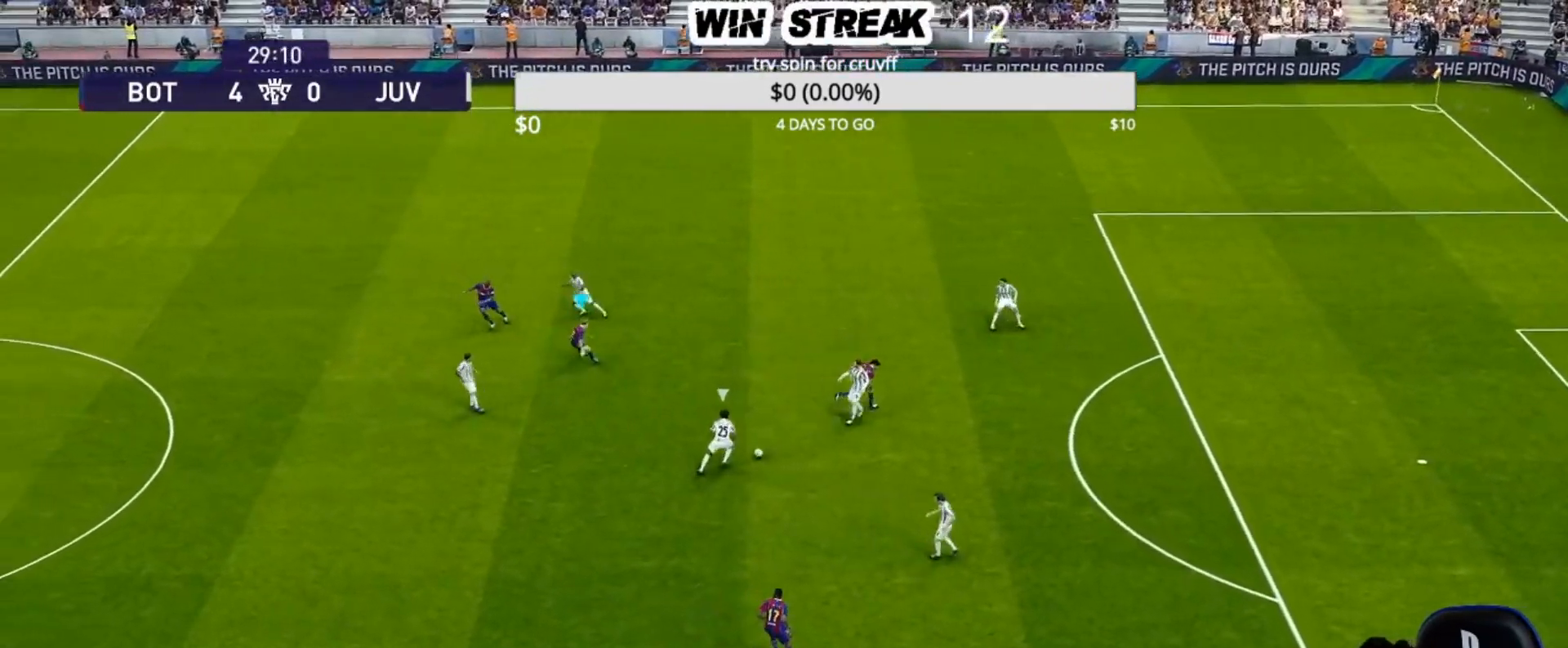
{"buttons": ["CROSS", "SQUARE", "R1"], "left_stick": "center", "right_stick": "center", "events": [[33, "left_stick", "down-left"], [300, "CROSS", "down"], [350, "left_stick", "center"]]}
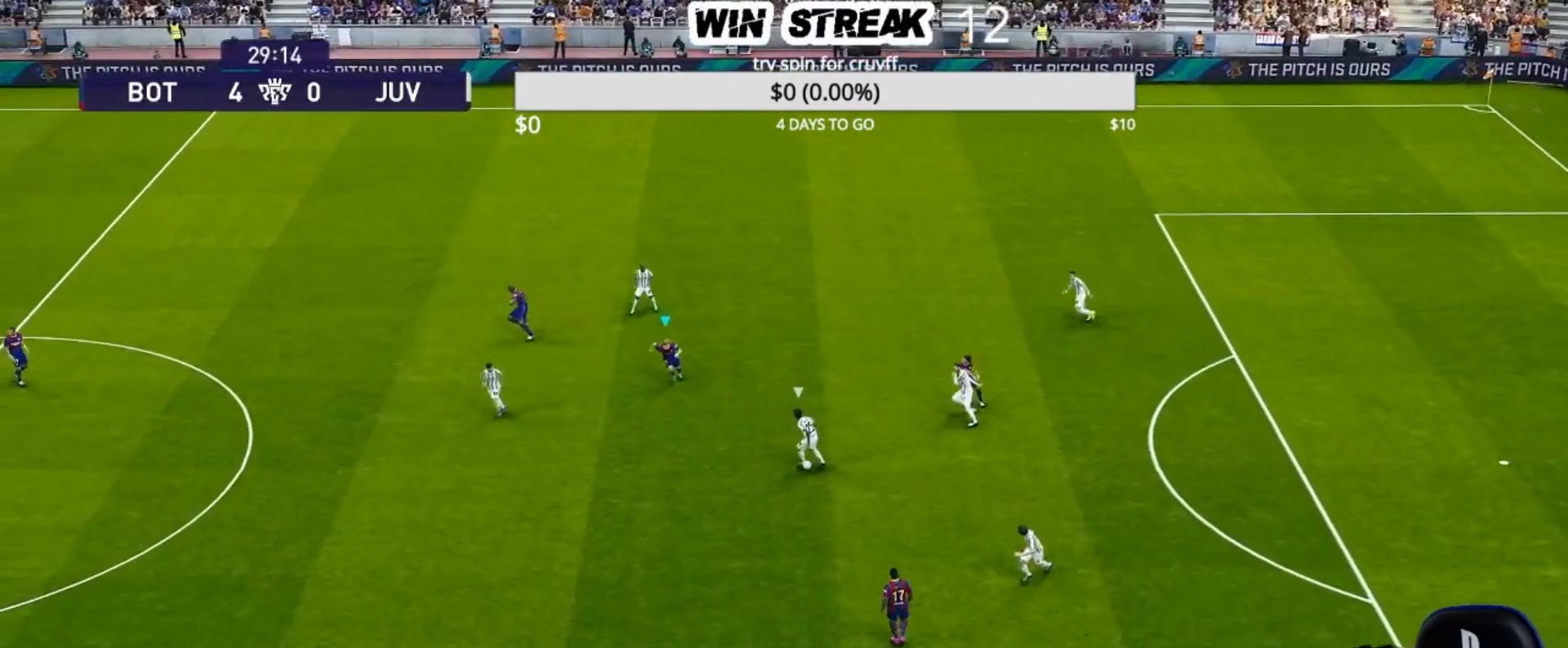
{"buttons": ["CROSS", "SQUARE", "R1"], "left_stick": "center", "right_stick": "center", "events": []}
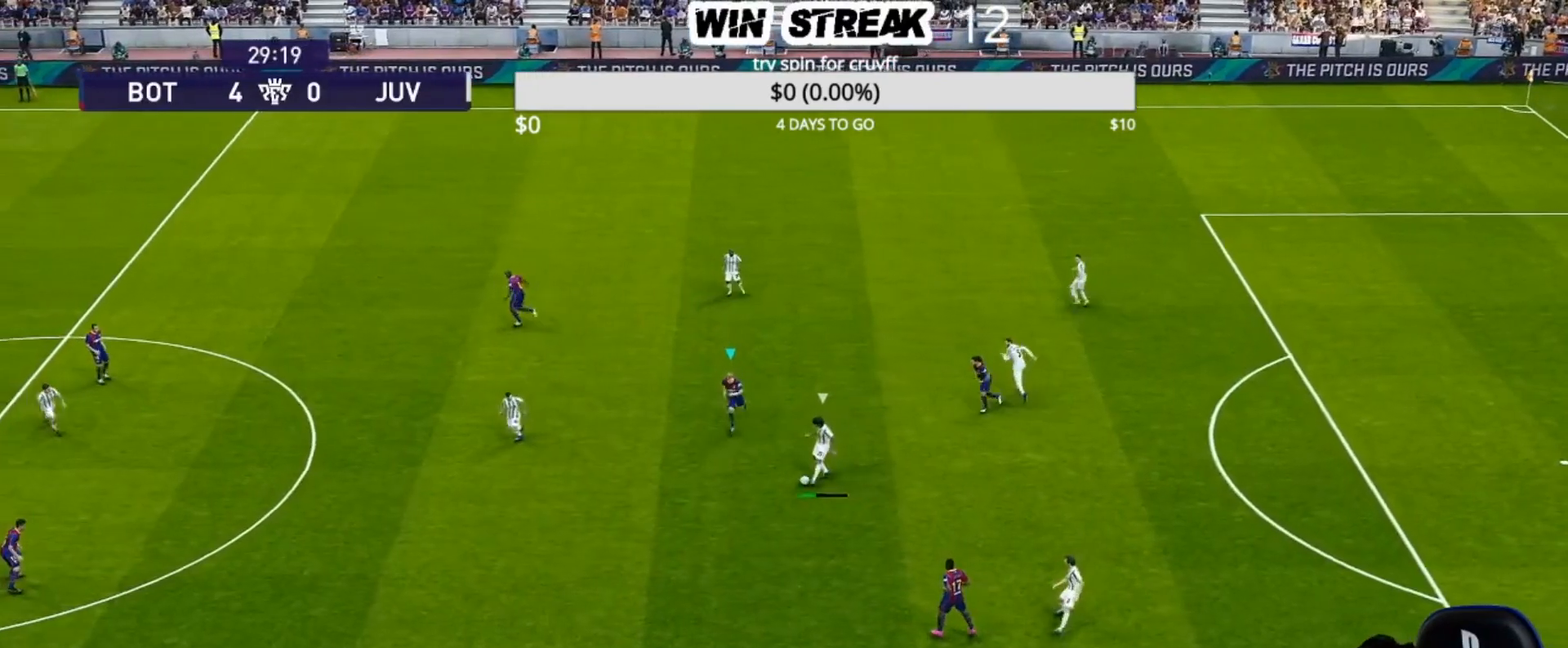
{"buttons": ["CROSS", "SQUARE", "R1"], "left_stick": "center", "right_stick": "center", "events": []}
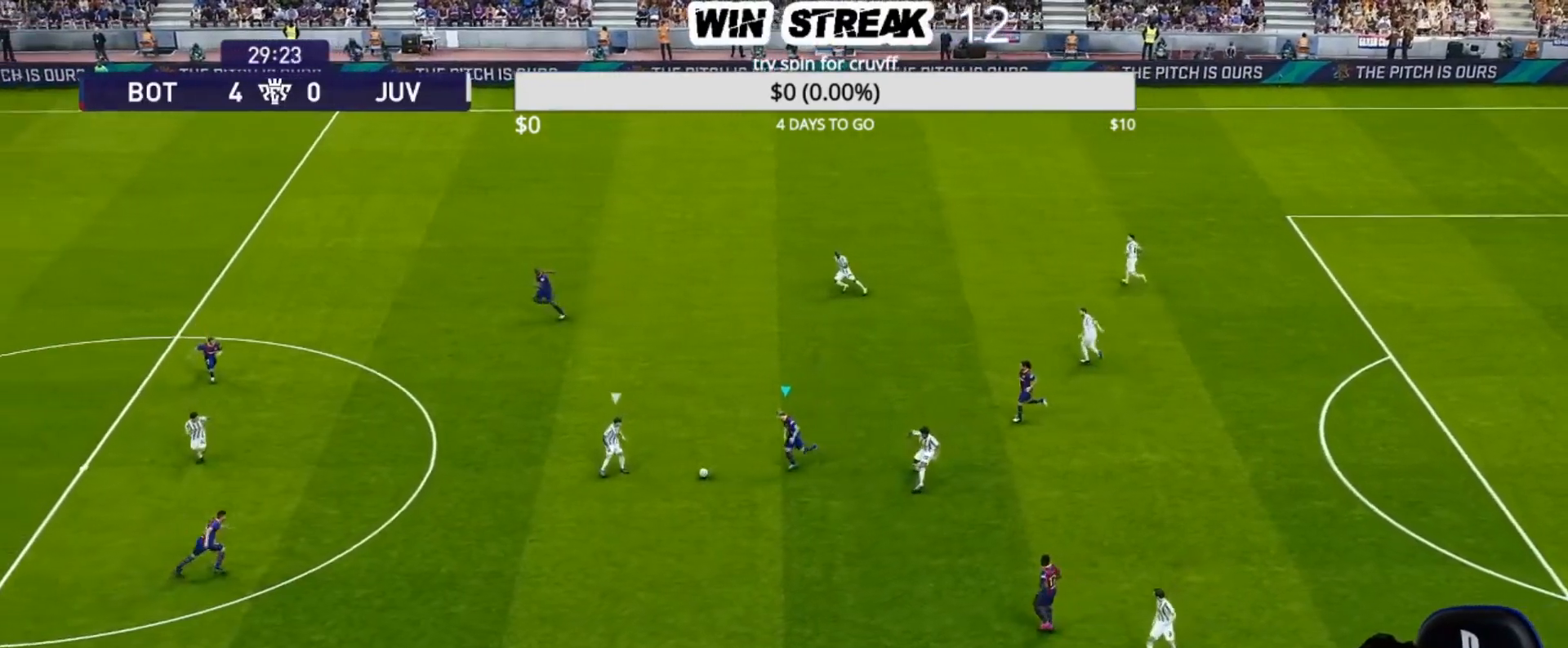
{"buttons": ["CROSS", "SQUARE", "R1"], "left_stick": "center", "right_stick": "center", "events": [[133, "DPAD_UP", "down"], [167, "DPAD_UP", "up"]]}
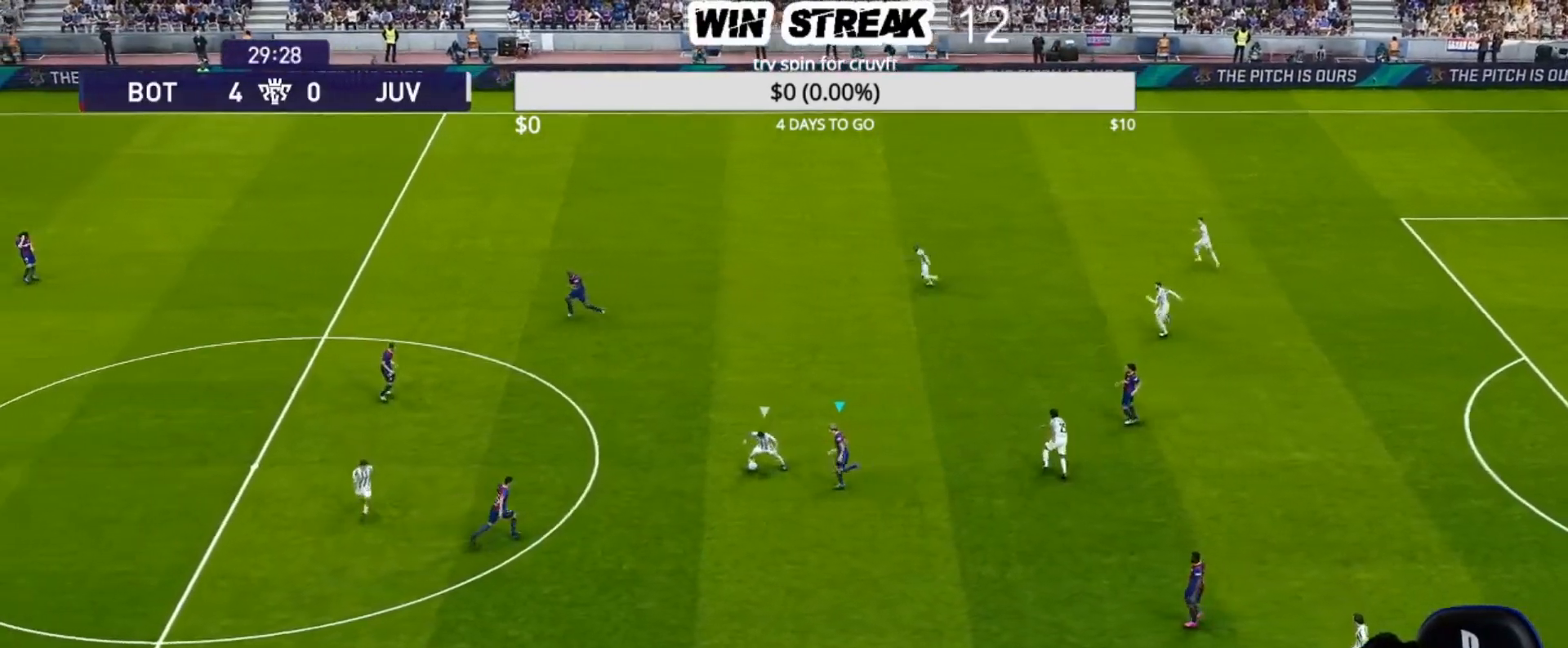
{"buttons": ["CROSS", "SQUARE", "R1"], "left_stick": "up-right", "right_stick": "center", "events": [[200, "left_stick", "up-right"]]}
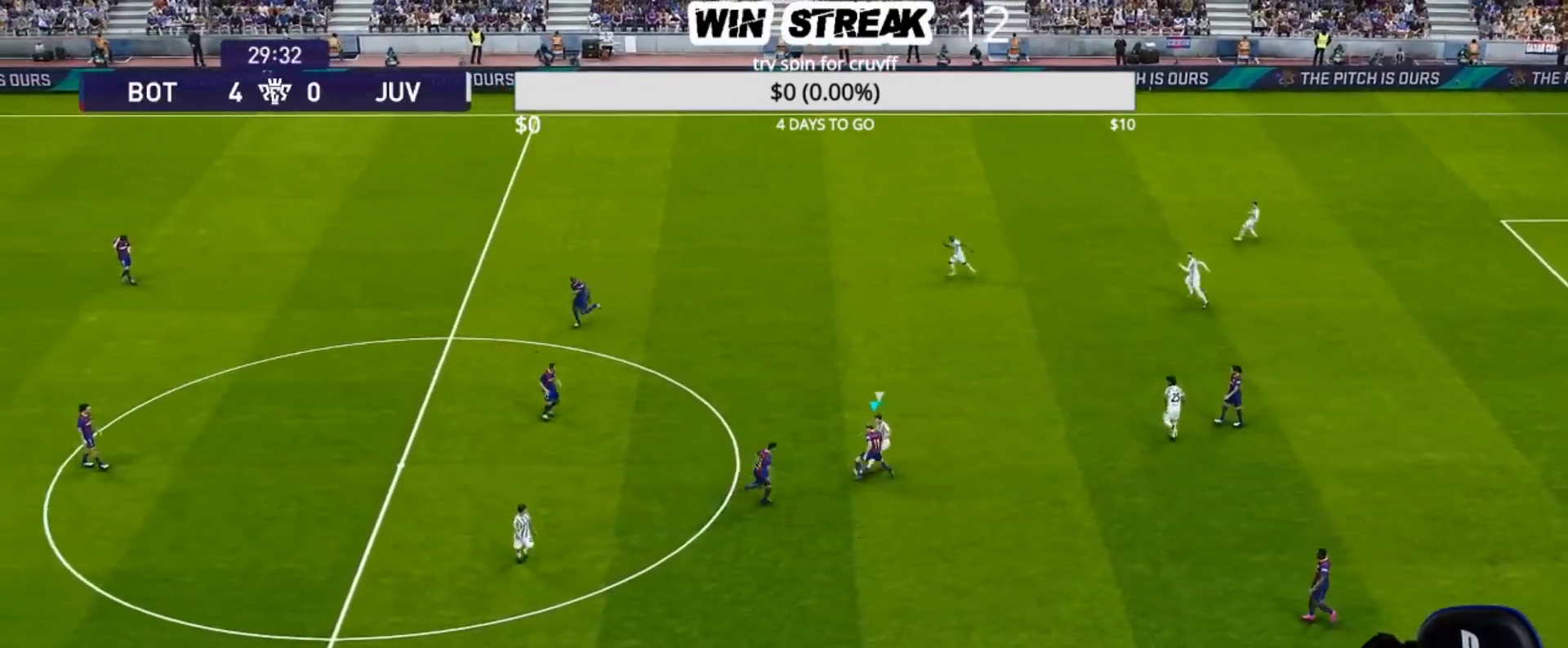
{"buttons": ["CROSS", "SQUARE", "R1"], "left_stick": "up-right", "right_stick": "center", "events": []}
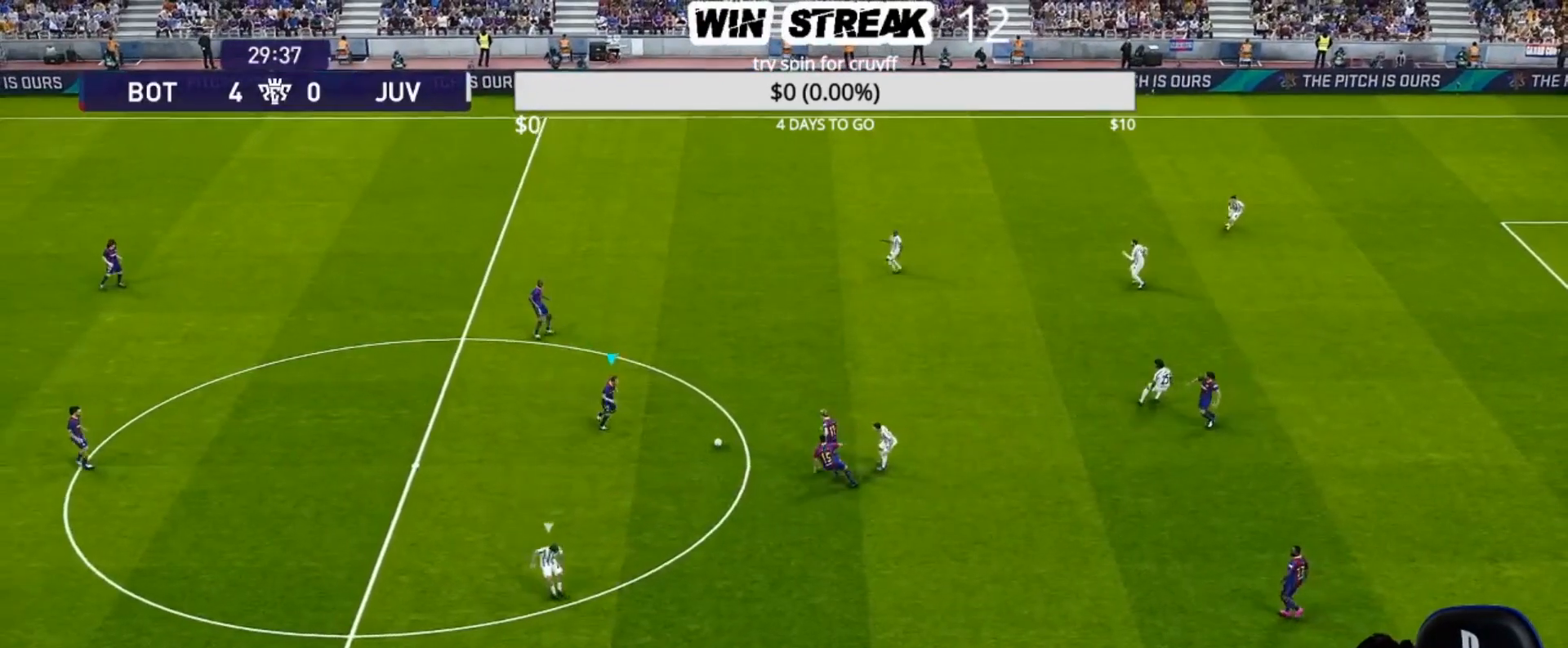
{"buttons": [], "left_stick": "center", "right_stick": "center", "events": [[50, "SQUARE", "up"], [67, "R1", "up"], [83, "CROSS", "up"], [167, "CROSS", "down"], [333, "CROSS", "up"], [400, "left_stick", "right"], [500, "left_stick", "center"]]}
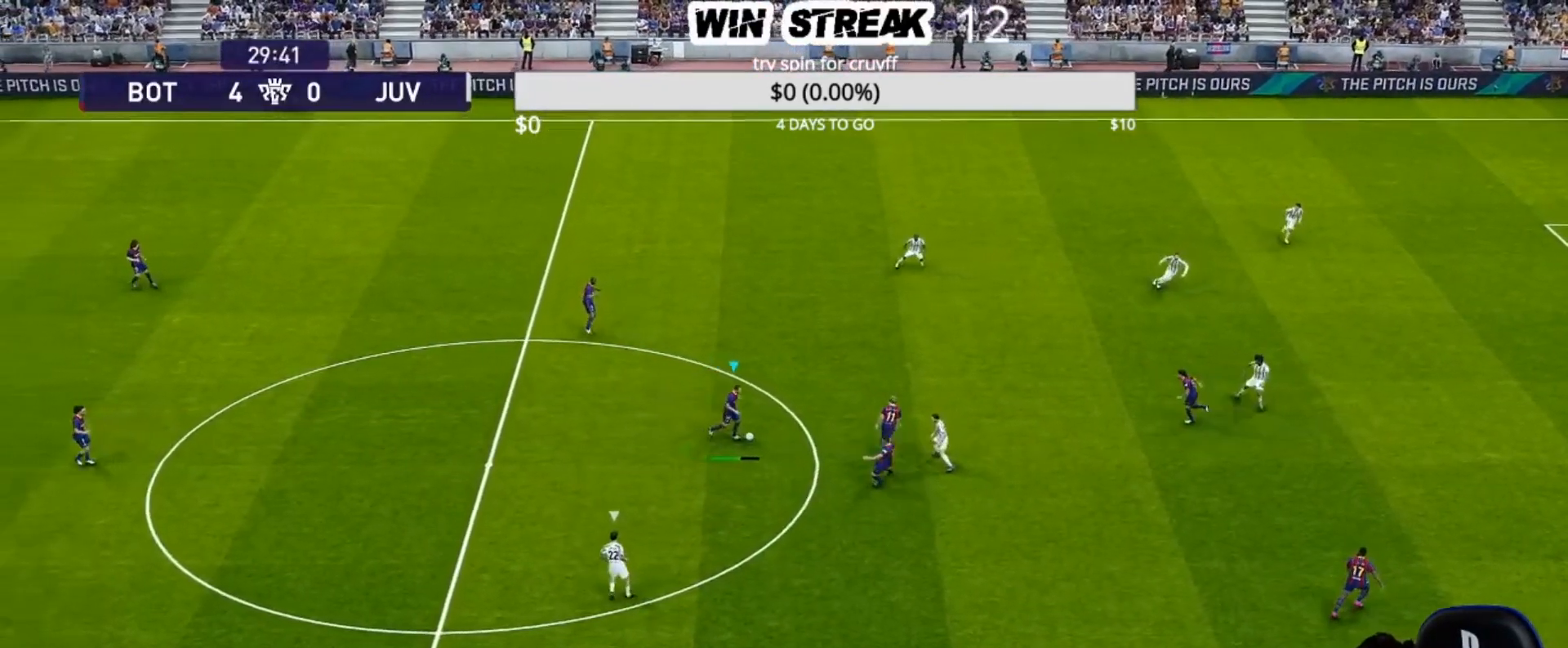
{"buttons": [], "left_stick": "down", "right_stick": "center", "events": [[267, "left_stick", "down"]]}
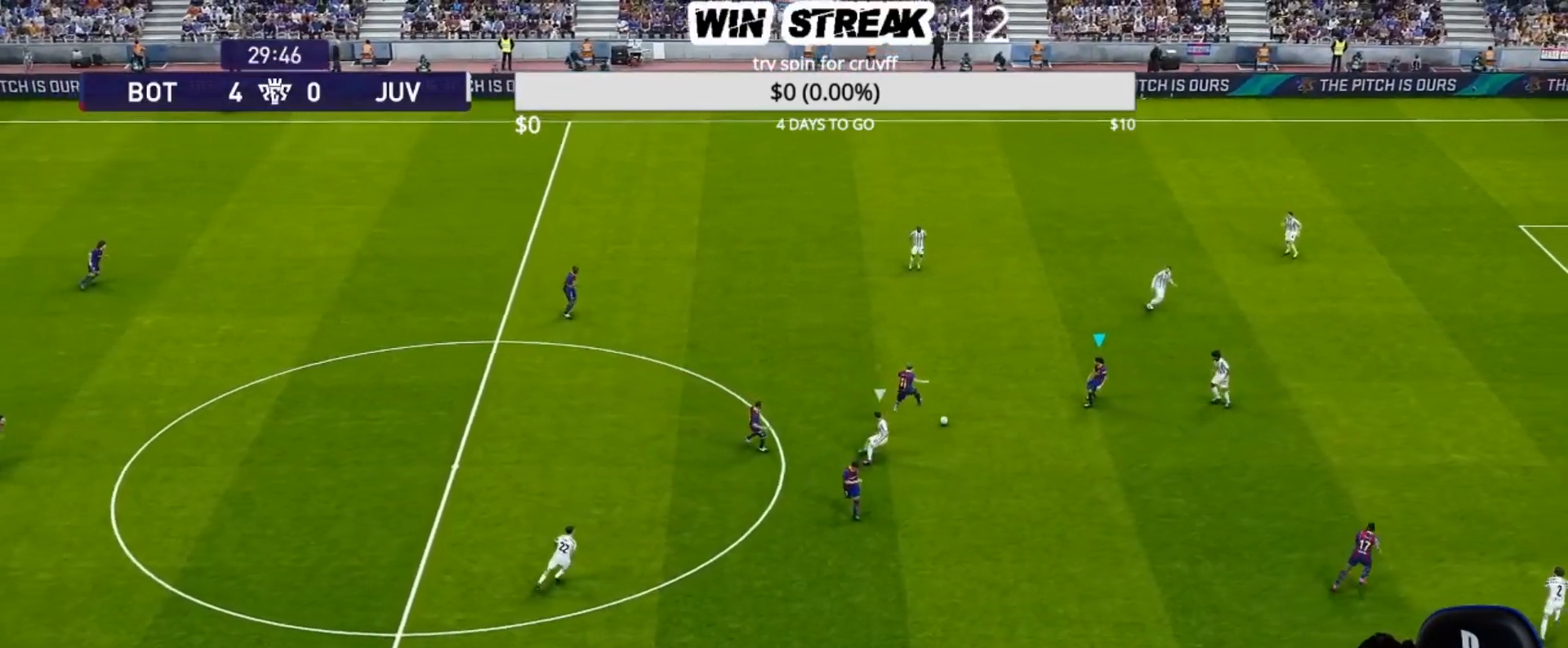
{"buttons": [], "left_stick": "down-right", "right_stick": "center", "events": [[283, "R2", "down"], [283, "TRIANGLE", "down"], [283, "left_stick", "down-right"], [383, "TRIANGLE", "up"], [450, "R2", "up"]]}
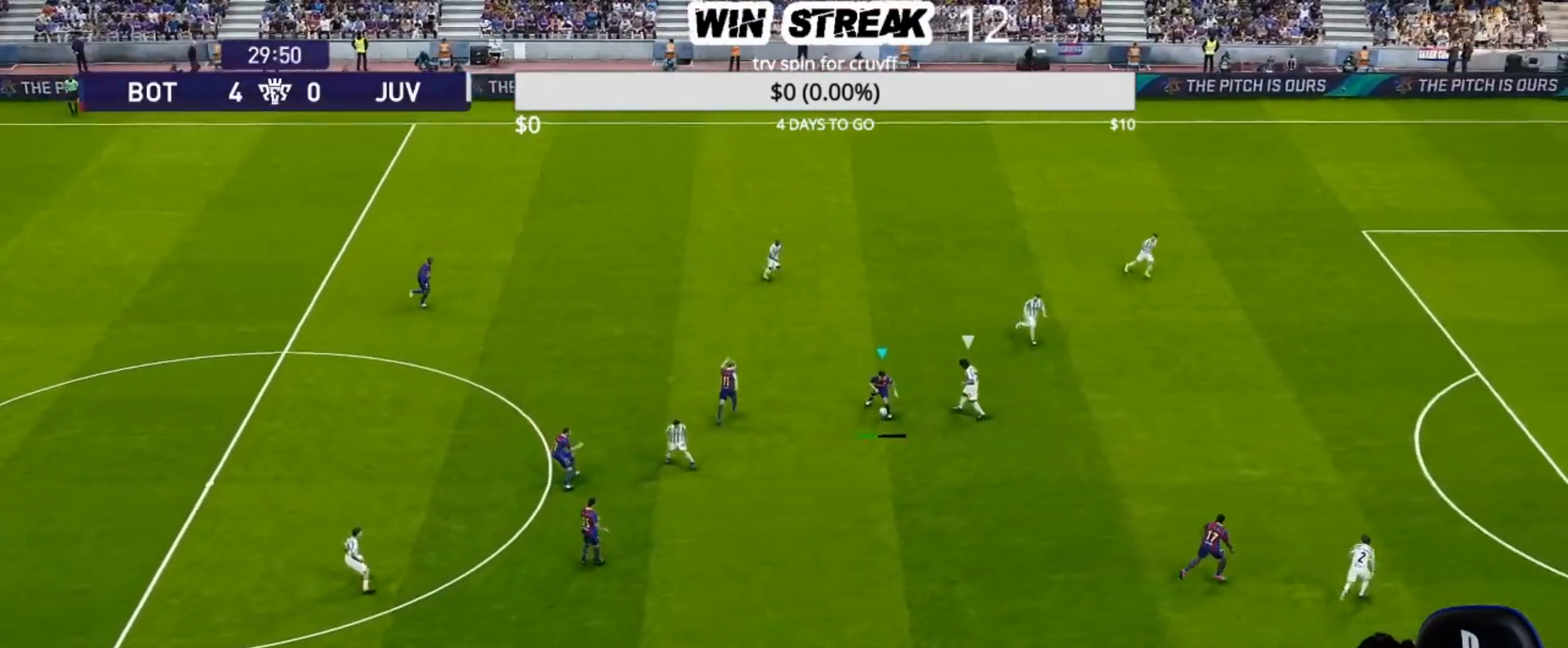
{"buttons": [], "left_stick": "center", "right_stick": "center", "events": [[33, "left_stick", "center"]]}